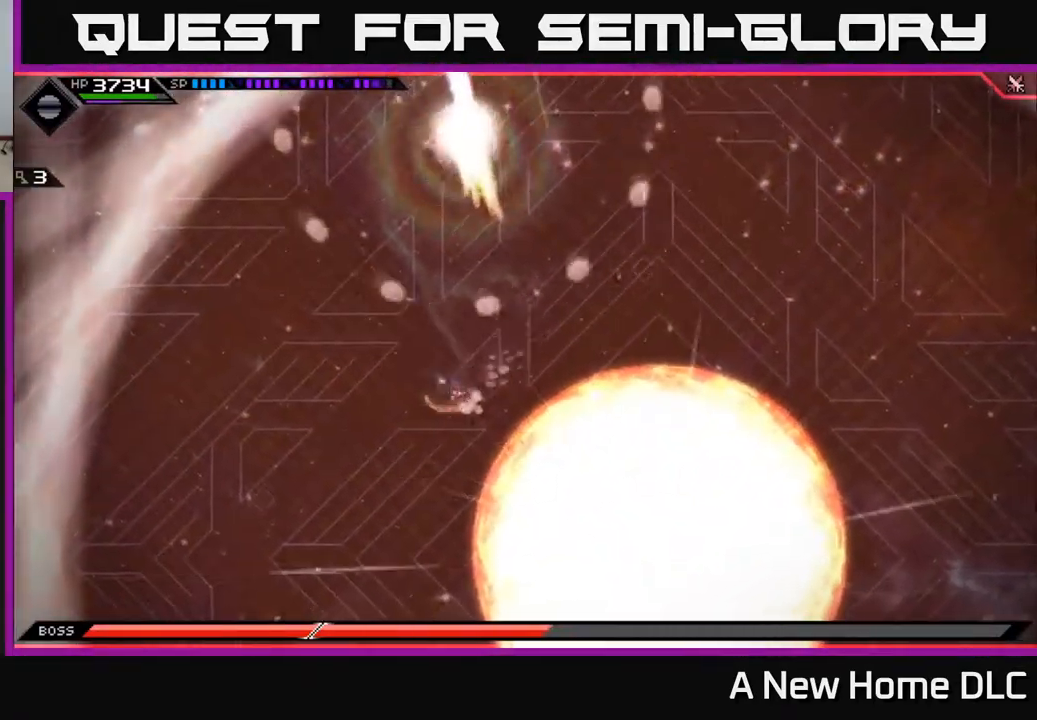
Gameplay with a controller (Xbox layout); each line is a JSON object with the inputs held at the frame after it. "events" lists button and stick changes between this image and that frame as [ms after this image, input, new state], when the widget could be followed in between.
{"buttons": [], "left_stick": "up-left", "right_stick": "center", "events": [[33, "L1", "up"], [117, "L1", "down"], [167, "left_stick", "left"], [217, "L1", "up"], [283, "left_stick", "up-left"], [317, "L1", "down"], [433, "L1", "up"]]}
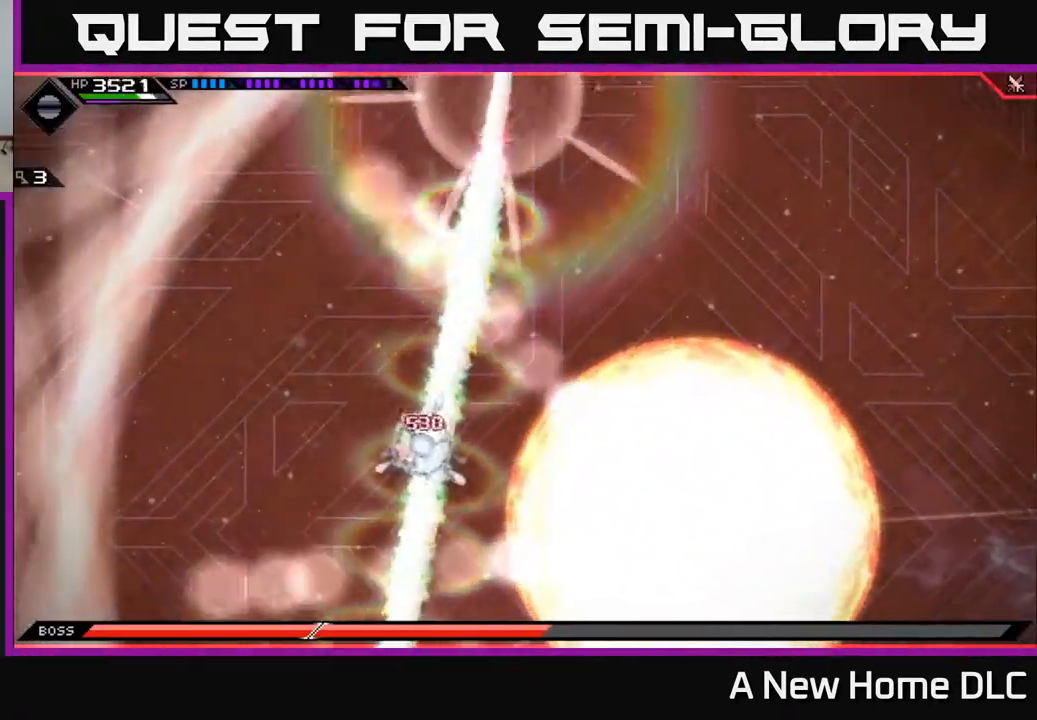
{"buttons": [], "left_stick": "down", "right_stick": "center", "events": [[33, "L1", "down"], [100, "L1", "up"], [317, "left_stick", "down-left"], [383, "left_stick", "down"]]}
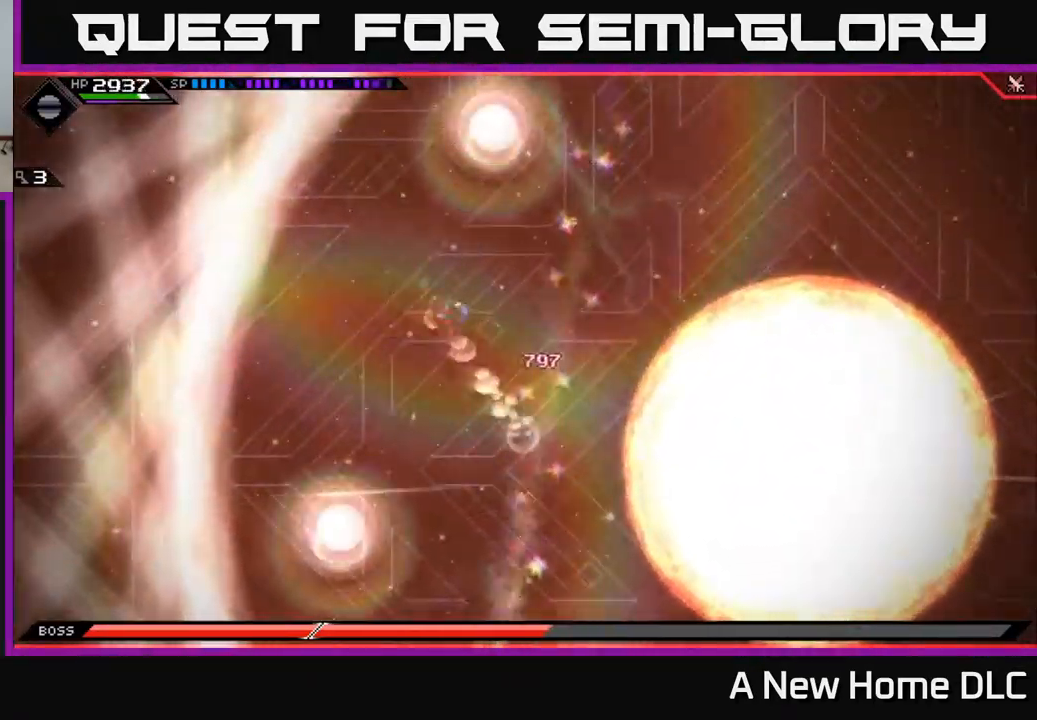
{"buttons": ["L1"], "left_stick": "down-right", "right_stick": "center", "events": [[267, "L1", "down"], [333, "left_stick", "down-right"], [367, "L1", "up"], [433, "L1", "down"]]}
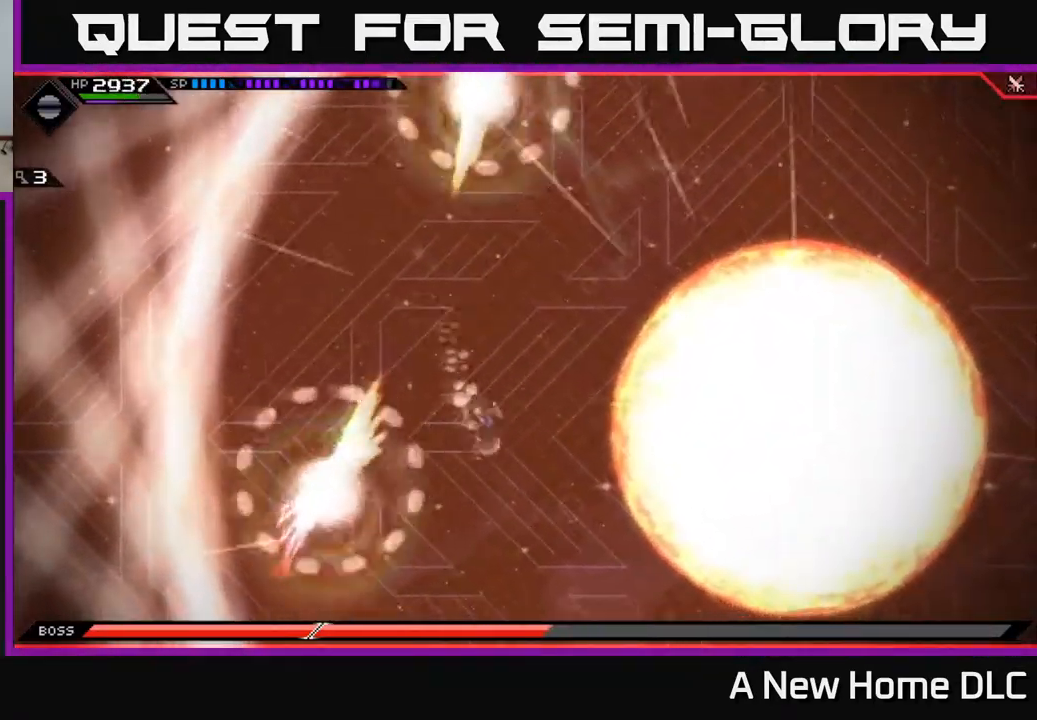
{"buttons": [], "left_stick": "down", "right_stick": "center", "events": [[17, "L1", "up"], [100, "L1", "down"], [200, "L1", "up"], [267, "L1", "down"], [367, "L1", "up"], [500, "left_stick", "down"]]}
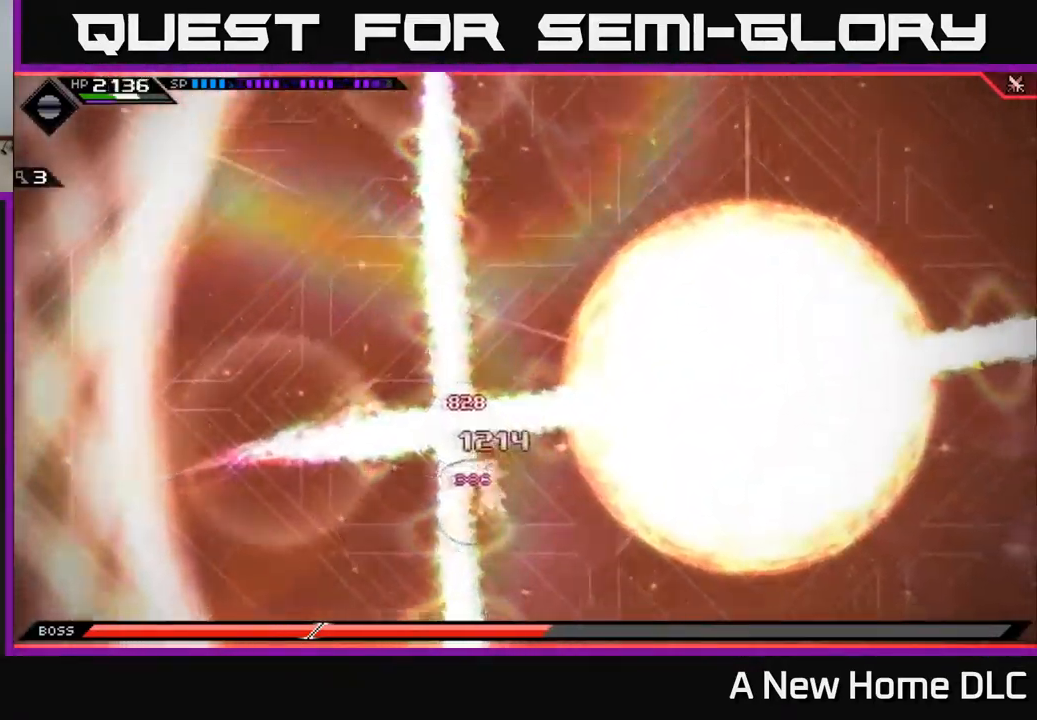
{"buttons": [], "left_stick": "down-right", "right_stick": "center", "events": [[183, "left_stick", "down-right"]]}
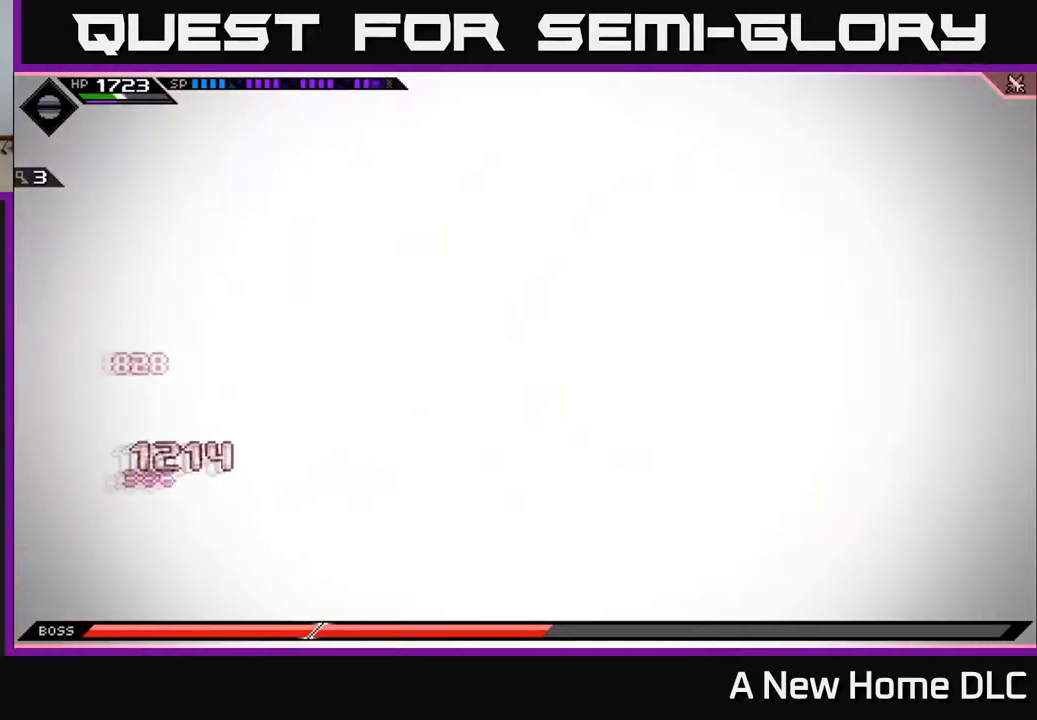
{"buttons": [], "left_stick": "center", "right_stick": "center", "events": [[250, "left_stick", "right"], [350, "left_stick", "center"]]}
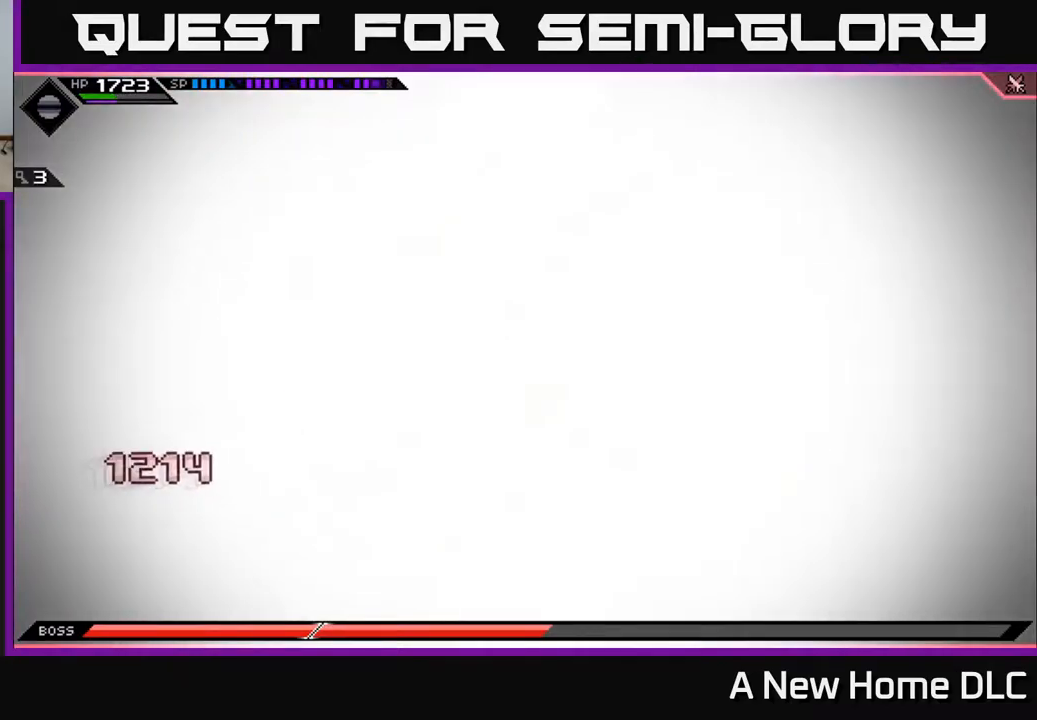
{"buttons": [], "left_stick": "right", "right_stick": "center", "events": [[34, "left_stick", "right"]]}
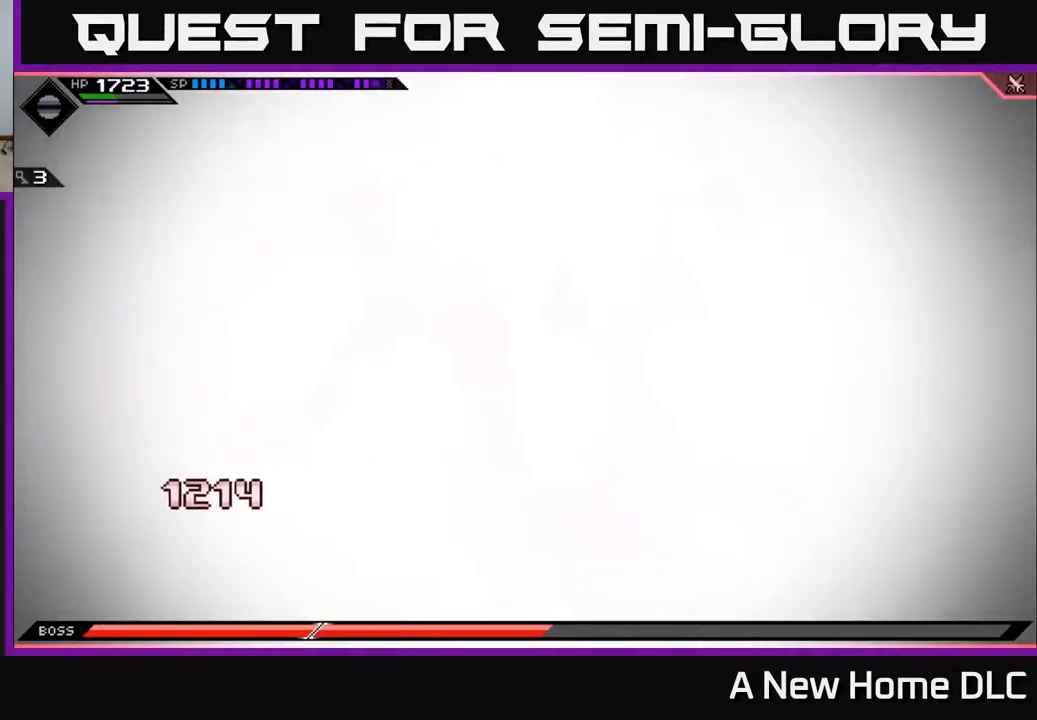
{"buttons": [], "left_stick": "right", "right_stick": "center", "events": [[234, "DPAD_LEFT", "down"], [334, "DPAD_LEFT", "up"]]}
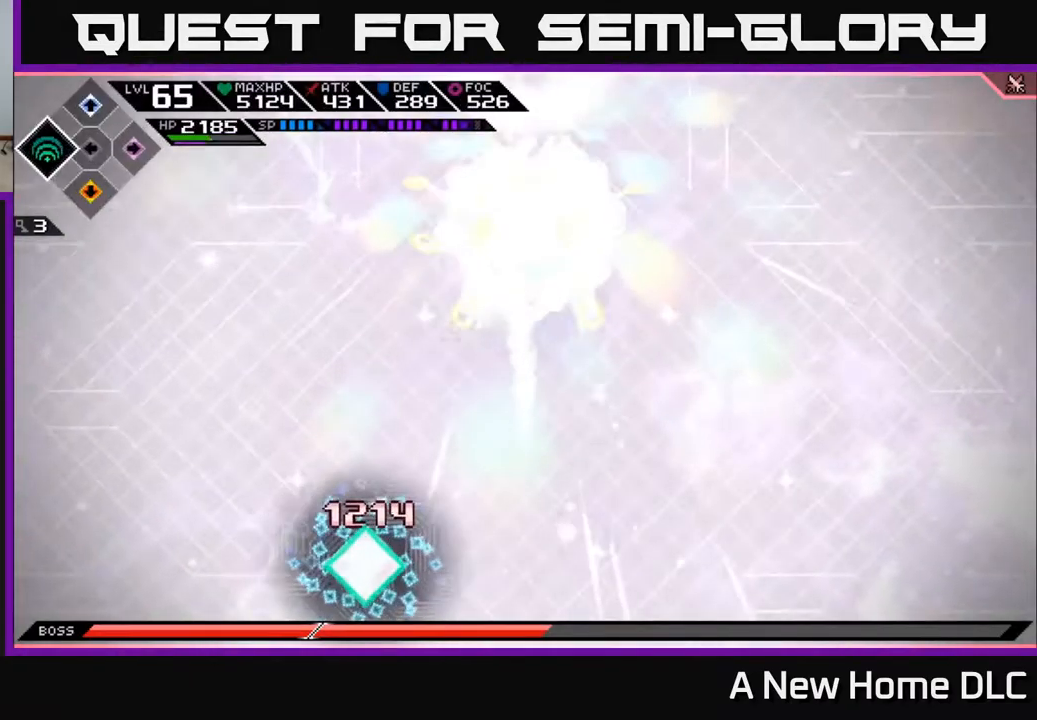
{"buttons": ["DPAD_LEFT"], "left_stick": "center", "right_stick": "center", "events": [[67, "left_stick", "up-right"], [417, "left_stick", "center"], [500, "DPAD_LEFT", "down"]]}
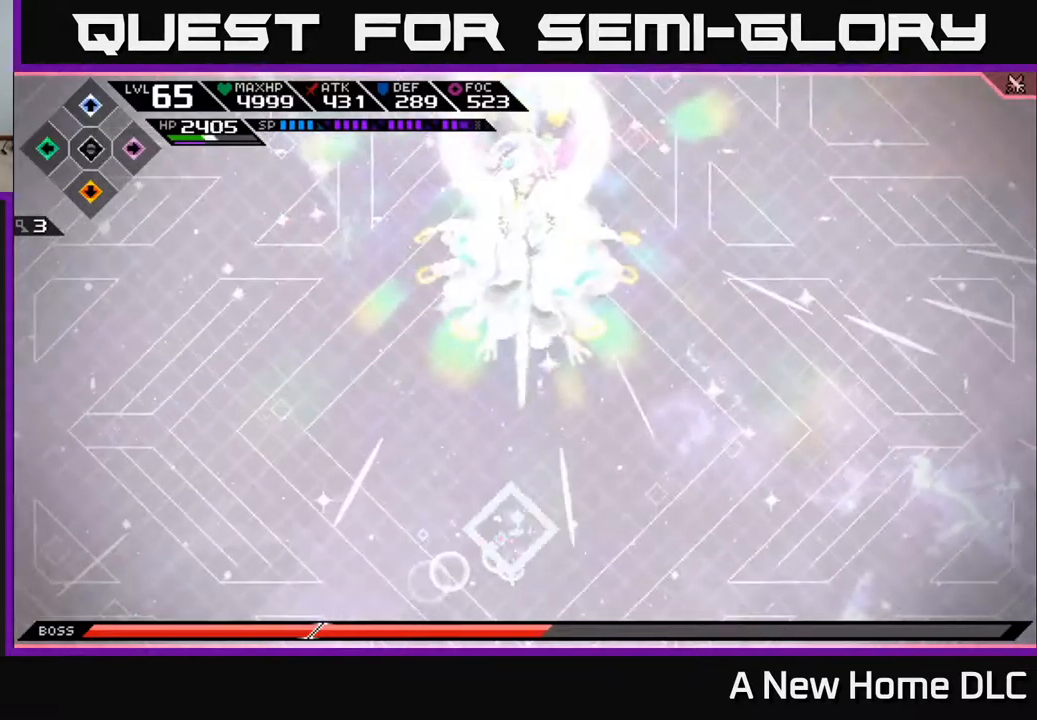
{"buttons": ["R1"], "left_stick": "up-right", "right_stick": "up", "events": [[84, "DPAD_LEFT", "up"], [184, "right_stick", "up"], [384, "left_stick", "up-right"], [450, "R1", "down"]]}
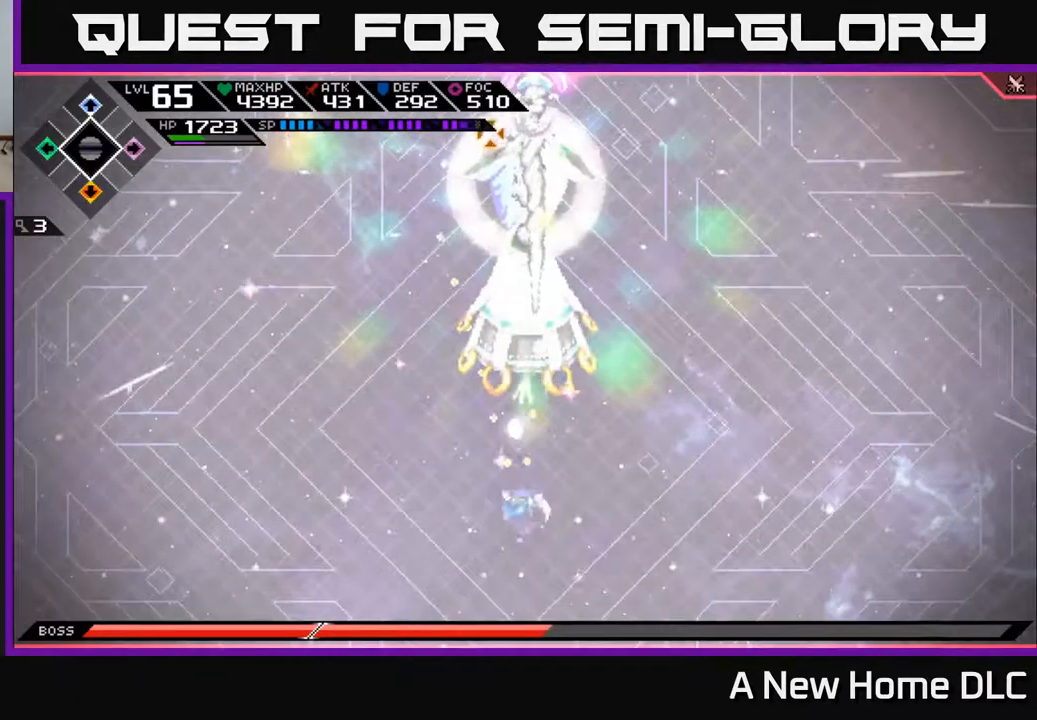
{"buttons": [], "left_stick": "up", "right_stick": "center", "events": [[84, "left_stick", "up"], [317, "L1", "down"], [317, "R1", "up"], [367, "right_stick", "center"], [400, "X", "down"], [417, "L1", "up"], [484, "X", "up"]]}
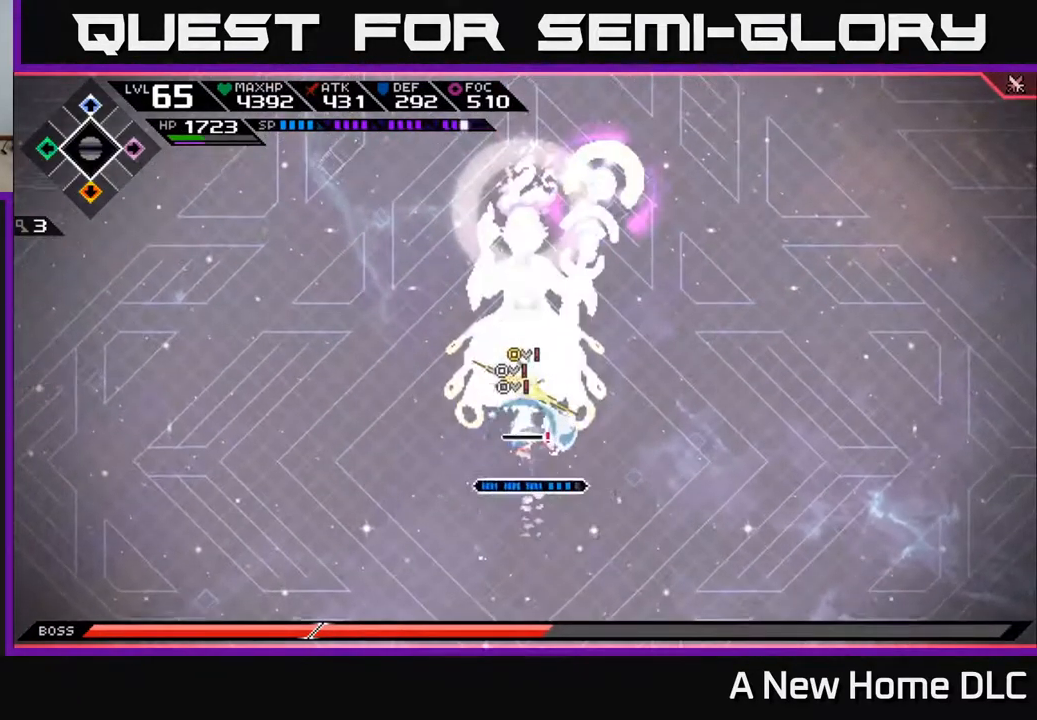
{"buttons": [], "left_stick": "center", "right_stick": "center", "events": [[50, "X", "down"], [134, "X", "up"], [184, "left_stick", "center"], [217, "X", "down"], [284, "X", "up"], [367, "X", "down"], [467, "X", "up"]]}
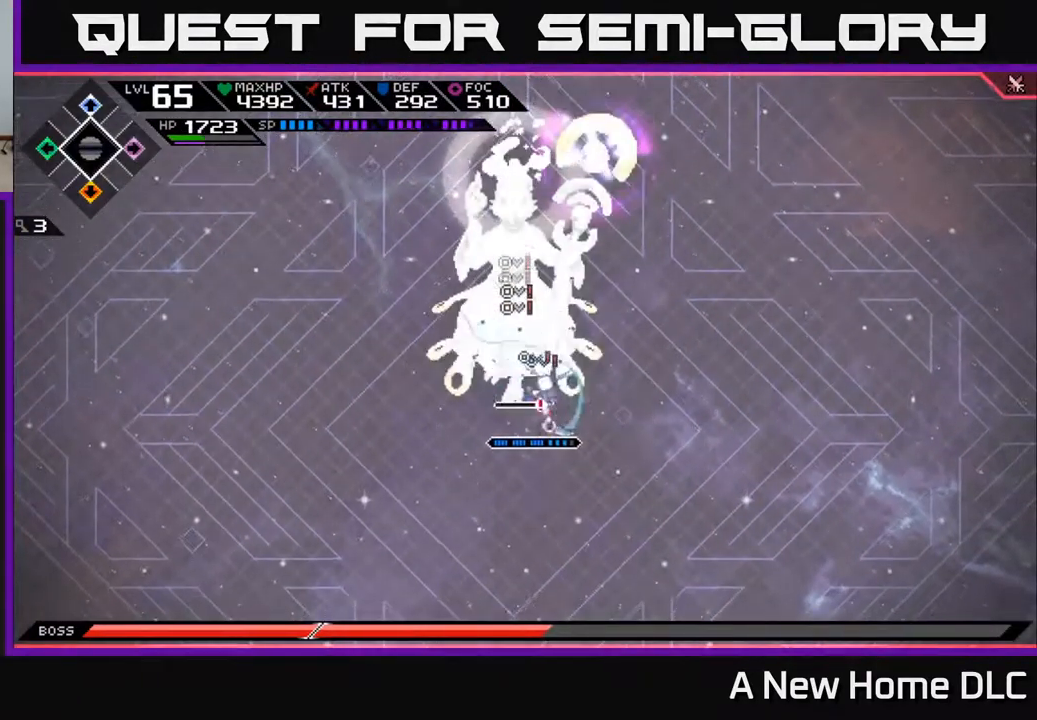
{"buttons": ["L1"], "left_stick": "up", "right_stick": "center", "events": [[34, "X", "down"], [50, "left_stick", "up-right"], [134, "X", "up"], [200, "X", "down"], [267, "left_stick", "up"], [300, "X", "up"], [384, "X", "down"], [434, "L1", "down"], [467, "X", "up"]]}
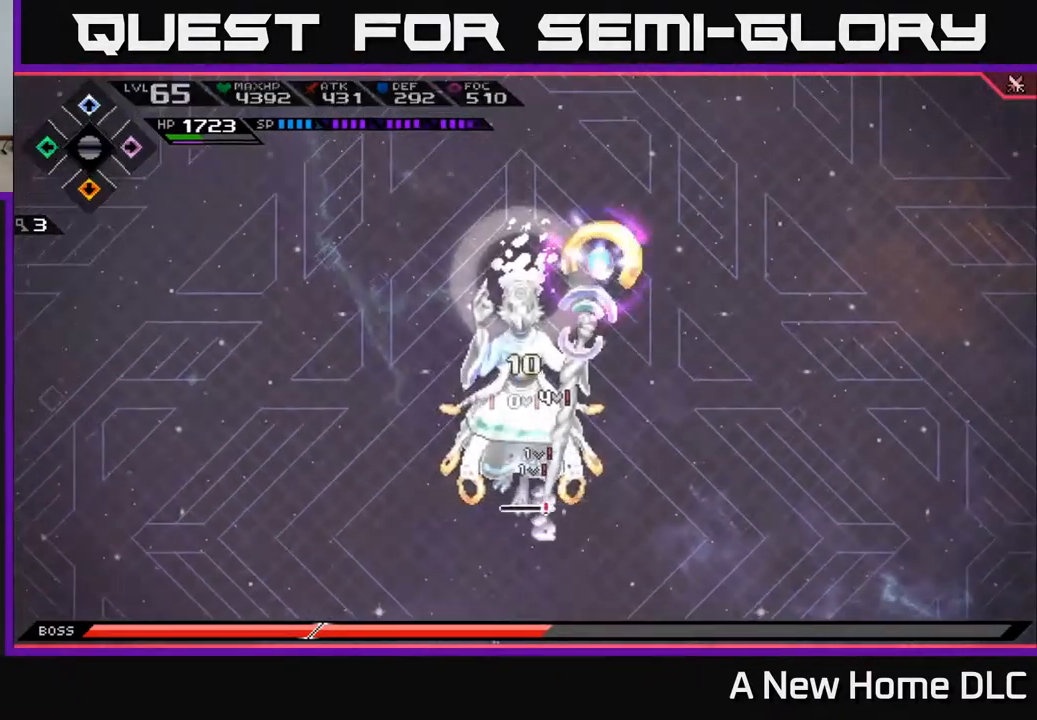
{"buttons": [], "left_stick": "left", "right_stick": "center", "events": [[34, "L1", "up"], [50, "X", "down"], [134, "X", "up"], [150, "left_stick", "right"], [217, "X", "down"], [217, "left_stick", "down"], [300, "X", "up"], [400, "X", "down"], [484, "X", "up"], [500, "left_stick", "left"]]}
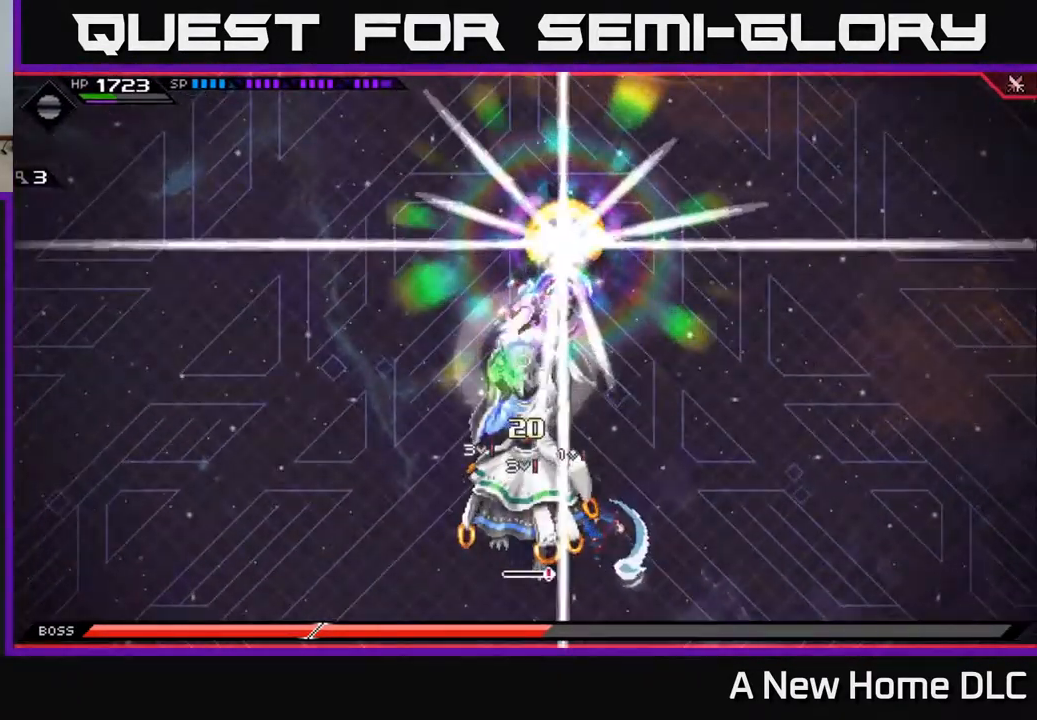
{"buttons": ["X"], "left_stick": "center", "right_stick": "center", "events": [[67, "left_stick", "up-left"], [84, "X", "down"], [167, "X", "up"], [267, "X", "down"], [350, "X", "up"], [417, "X", "down"], [417, "left_stick", "center"]]}
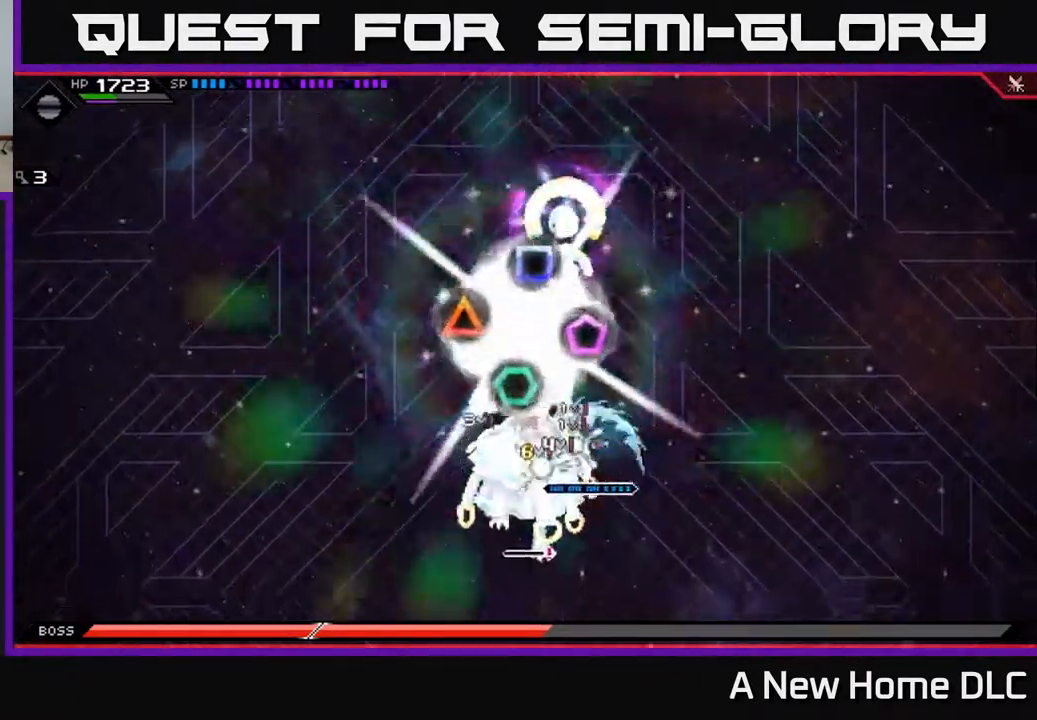
{"buttons": ["X"], "left_stick": "center", "right_stick": "center", "events": [[34, "X", "up"], [84, "X", "down"], [201, "X", "up"], [201, "left_stick", "left"], [268, "X", "down"], [368, "X", "up"], [401, "left_stick", "center"], [451, "X", "down"]]}
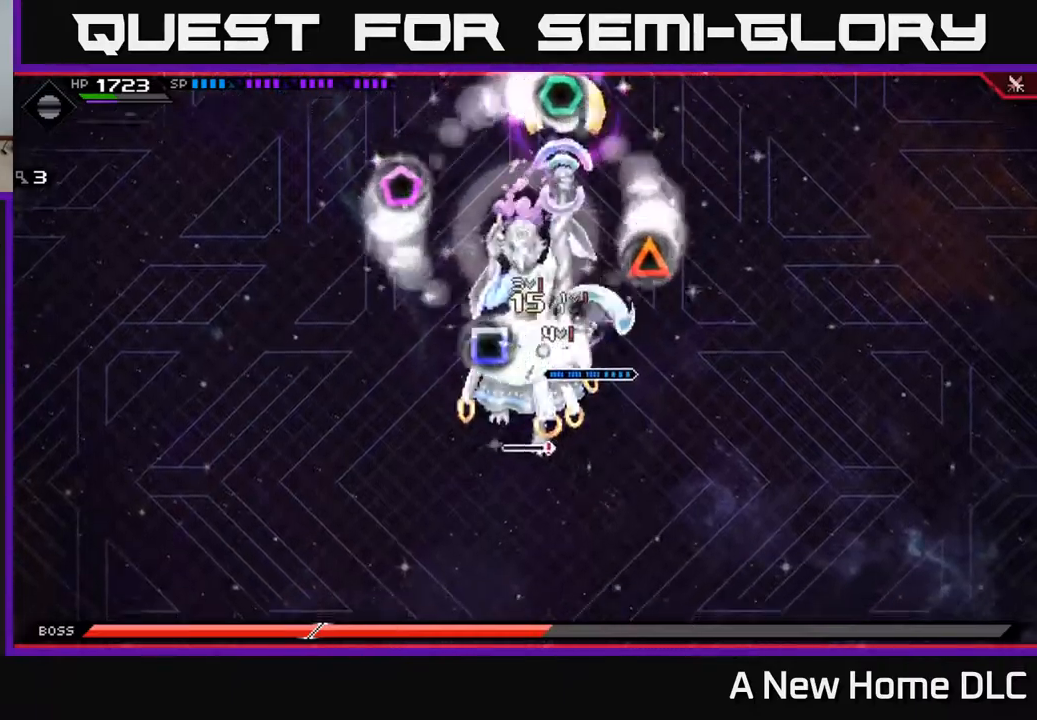
{"buttons": [], "left_stick": "center", "right_stick": "center", "events": [[100, "X", "up"], [167, "X", "down"], [267, "X", "up"], [350, "X", "down"], [450, "X", "up"]]}
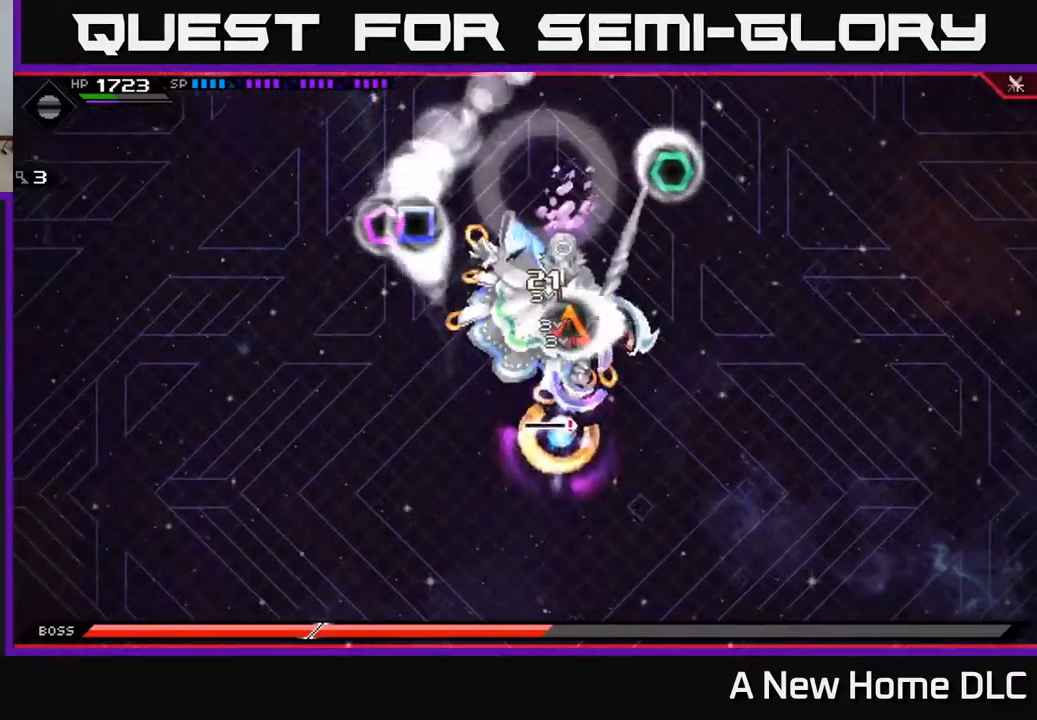
{"buttons": ["X"], "left_stick": "center", "right_stick": "center", "events": [[50, "X", "down"], [100, "left_stick", "left"], [150, "X", "up"], [234, "X", "down"], [284, "left_stick", "center"], [334, "X", "up"], [434, "X", "down"]]}
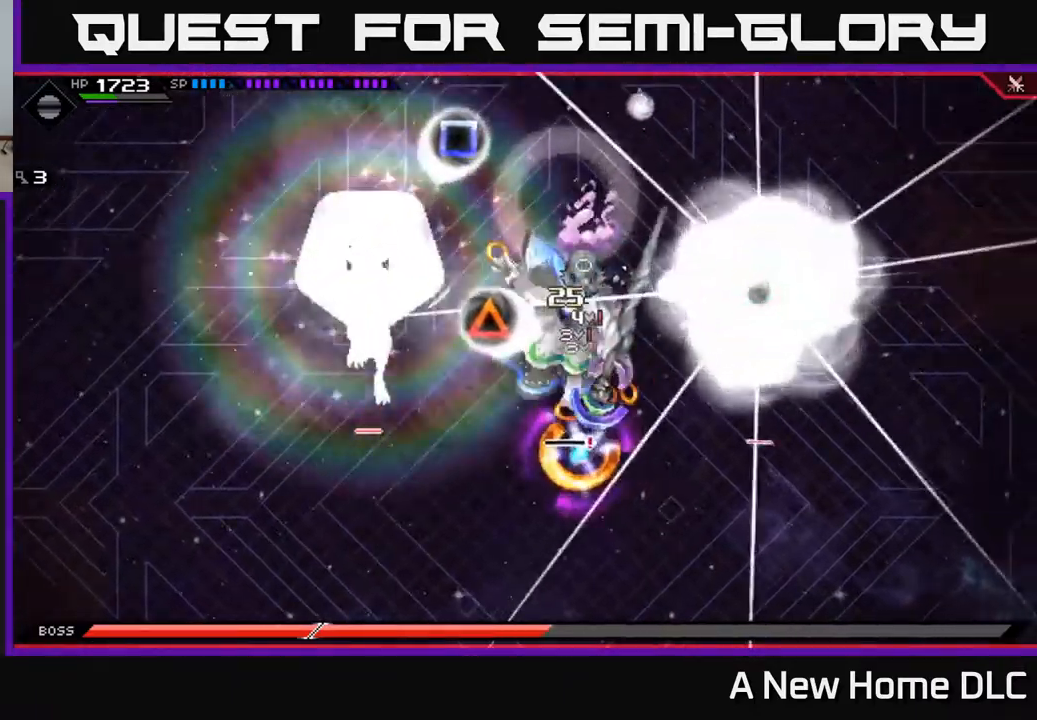
{"buttons": ["X"], "left_stick": "up-left", "right_stick": "center", "events": [[17, "X", "up"], [67, "left_stick", "down-left"], [117, "X", "down"], [167, "left_stick", "down"], [384, "X", "up"], [417, "left_stick", "left"], [467, "left_stick", "up-left"], [484, "X", "down"]]}
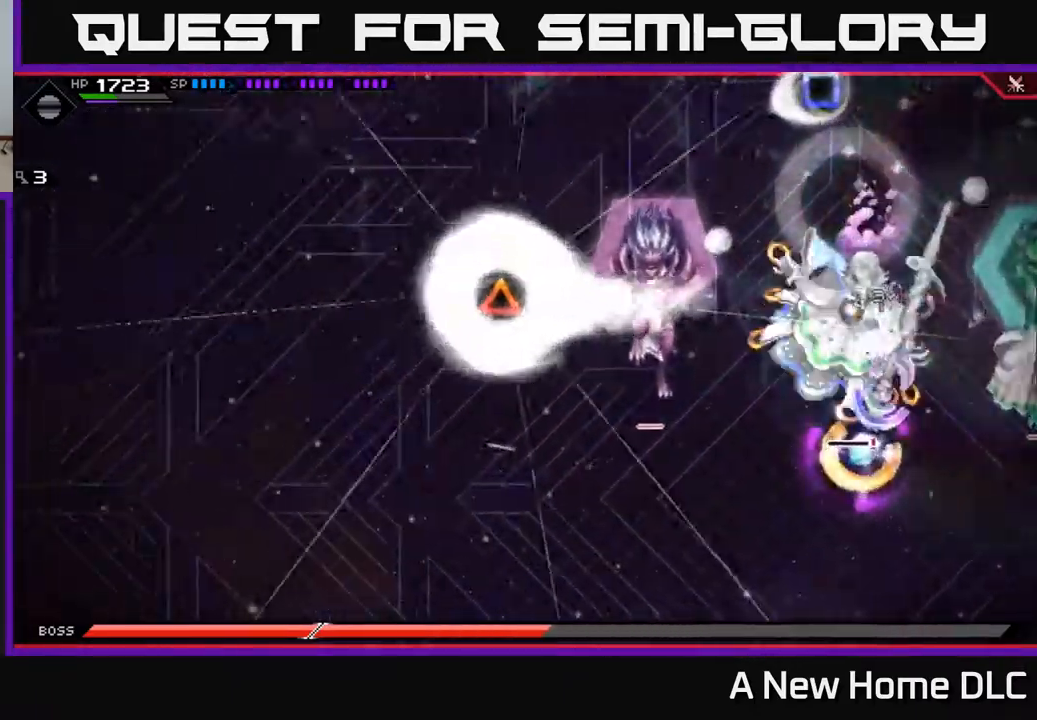
{"buttons": [], "left_stick": "down-right", "right_stick": "center", "events": [[50, "X", "up"], [100, "left_stick", "right"], [167, "X", "down"], [167, "left_stick", "down-right"], [284, "X", "up"], [367, "X", "down"], [467, "X", "up"]]}
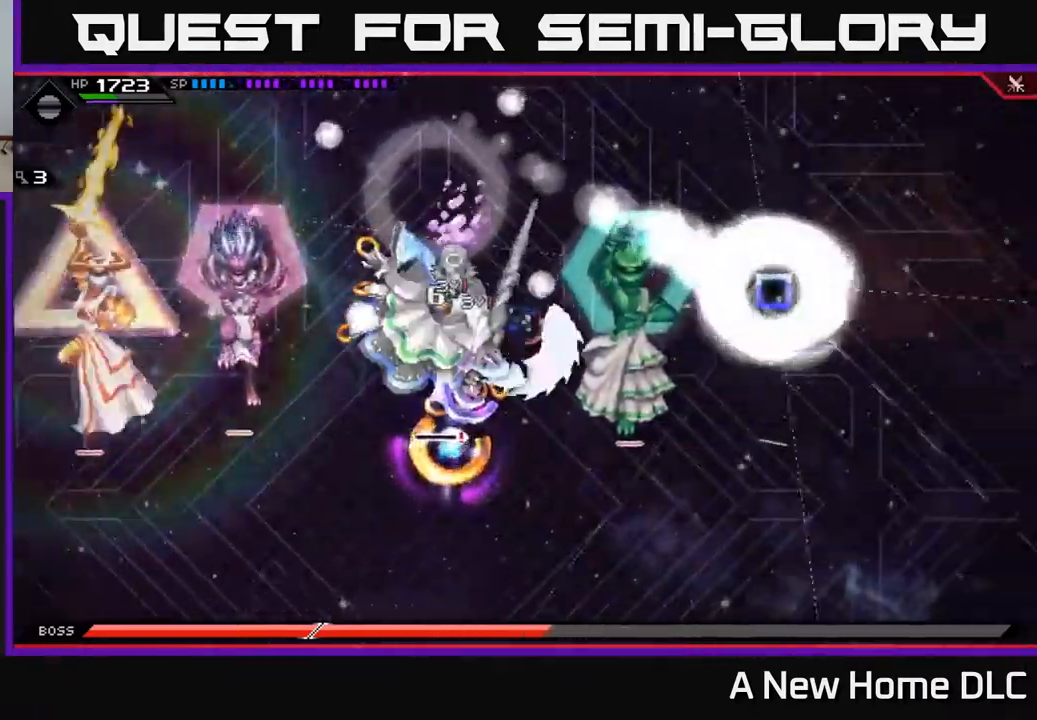
{"buttons": ["X"], "left_stick": "up-left", "right_stick": "center", "events": [[50, "X", "down"], [167, "X", "up"], [184, "left_stick", "down-left"], [267, "left_stick", "left"], [284, "X", "down"], [334, "L1", "down"], [400, "X", "up"], [417, "left_stick", "up-left"], [450, "L1", "up"], [500, "X", "down"]]}
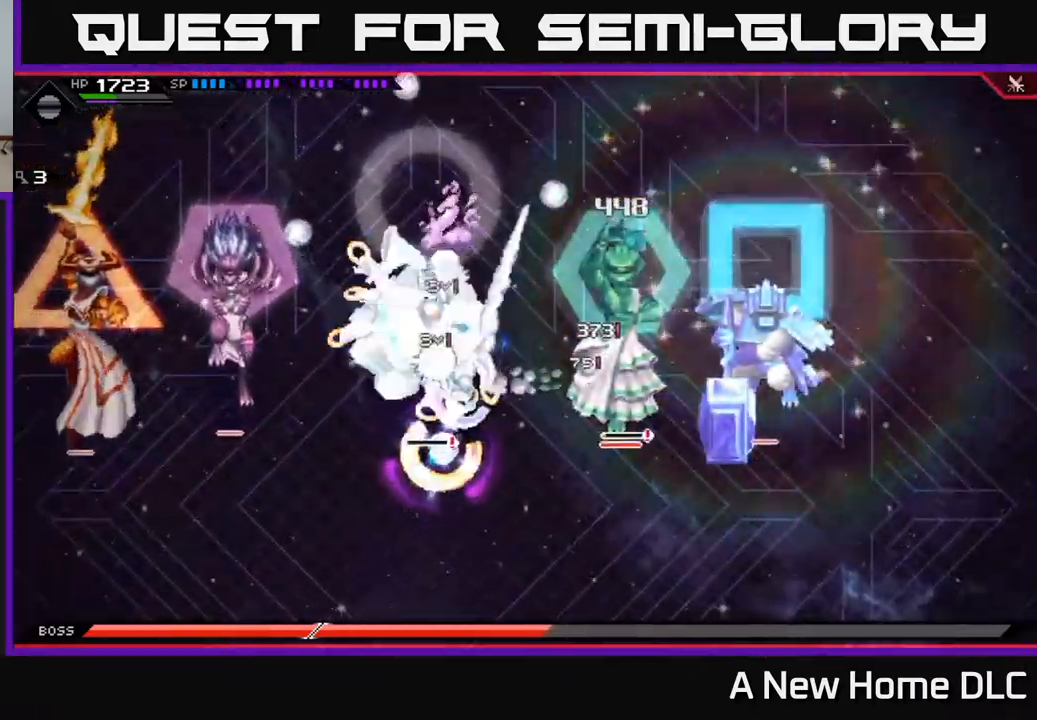
{"buttons": ["X"], "left_stick": "center", "right_stick": "center", "events": [[50, "left_stick", "left"], [100, "X", "up"], [184, "X", "down"], [217, "left_stick", "center"], [284, "X", "up"], [384, "X", "down"]]}
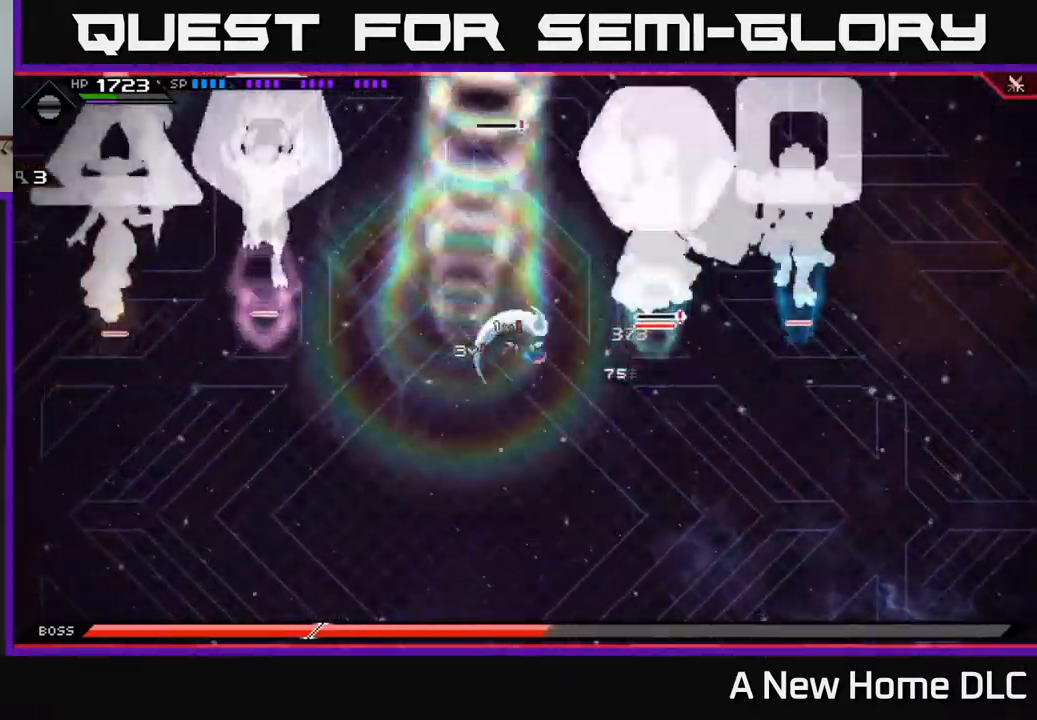
{"buttons": [], "left_stick": "down", "right_stick": "center", "events": [[167, "left_stick", "down-right"], [200, "X", "up"], [400, "left_stick", "down"]]}
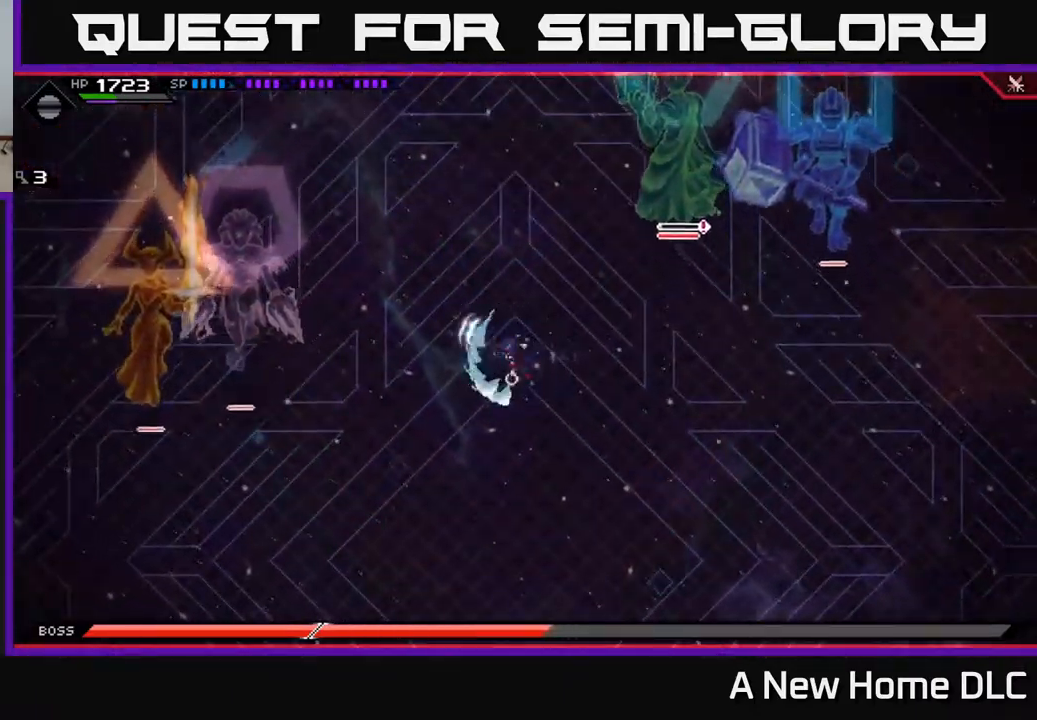
{"buttons": [], "left_stick": "right", "right_stick": "center", "events": [[217, "left_stick", "down-right"], [450, "left_stick", "right"]]}
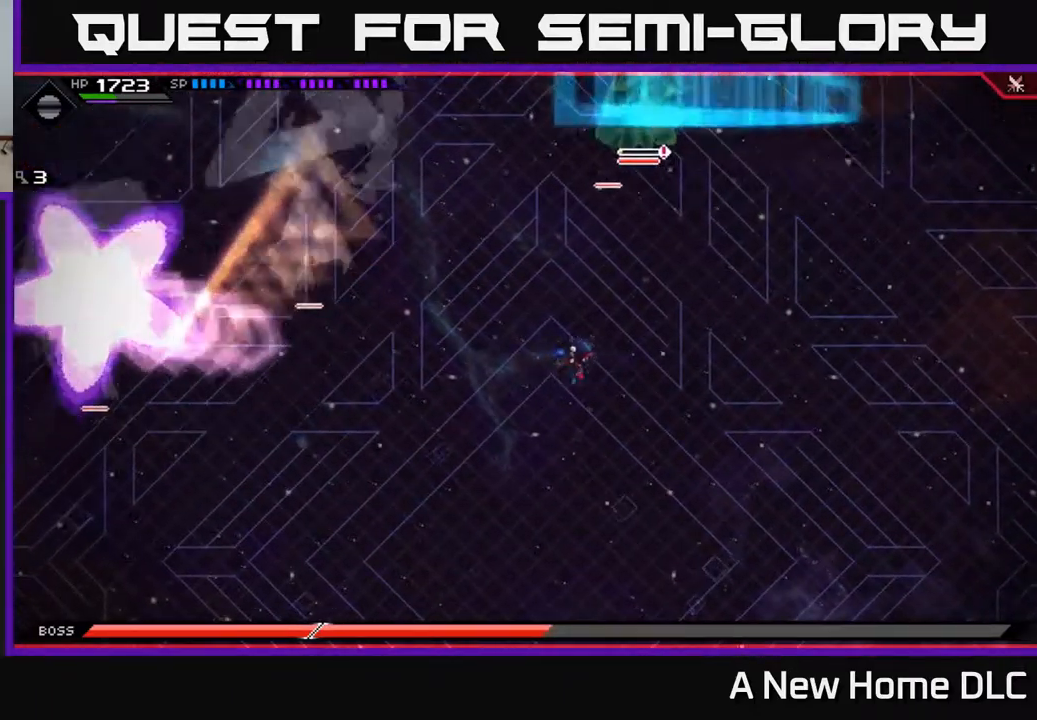
{"buttons": [], "left_stick": "down-left", "right_stick": "center", "events": [[150, "left_stick", "down"], [484, "left_stick", "down-left"]]}
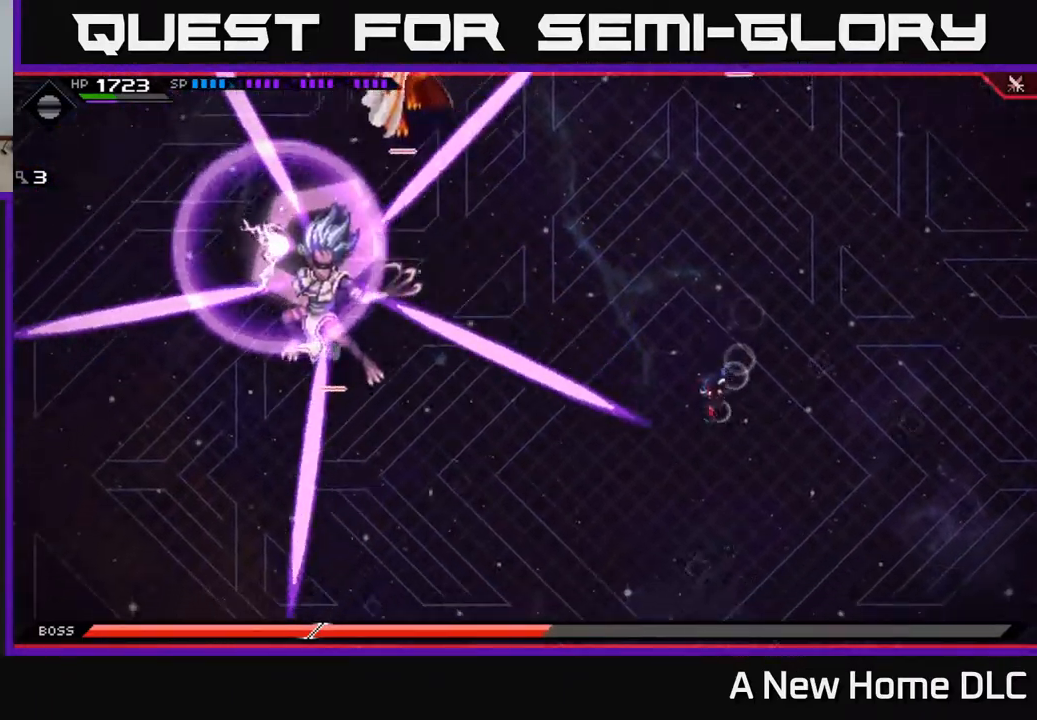
{"buttons": ["L1"], "left_stick": "down", "right_stick": "center", "events": [[434, "left_stick", "down"], [450, "L1", "down"]]}
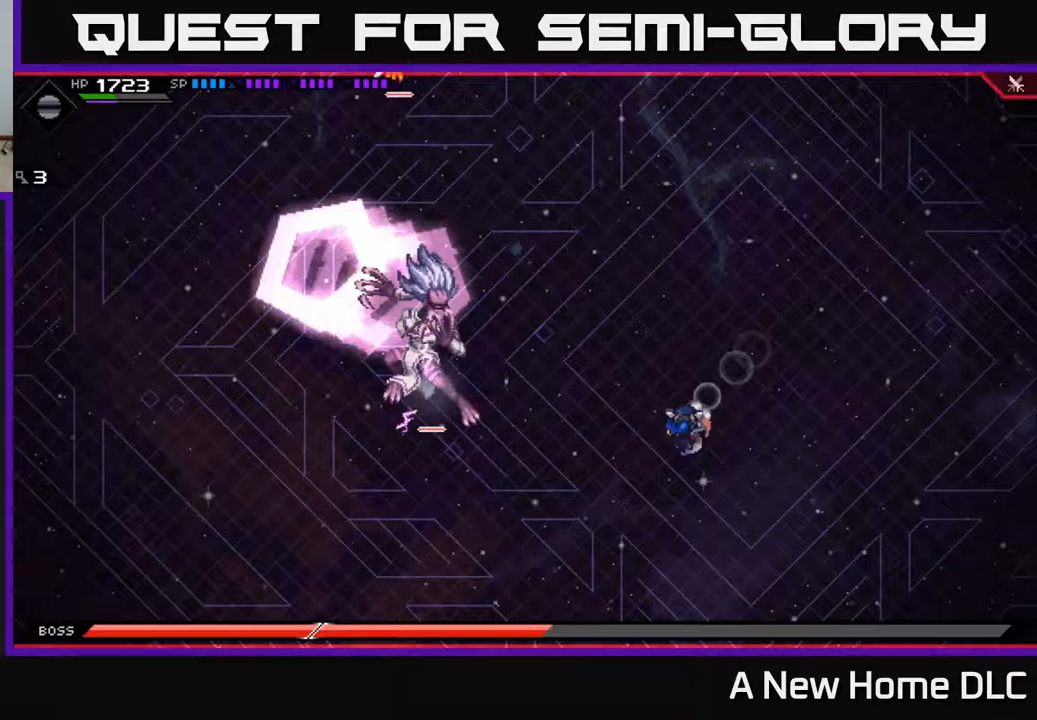
{"buttons": [], "left_stick": "up", "right_stick": "center", "events": [[67, "L1", "up"], [150, "L1", "down"], [250, "L1", "up"], [367, "left_stick", "up"]]}
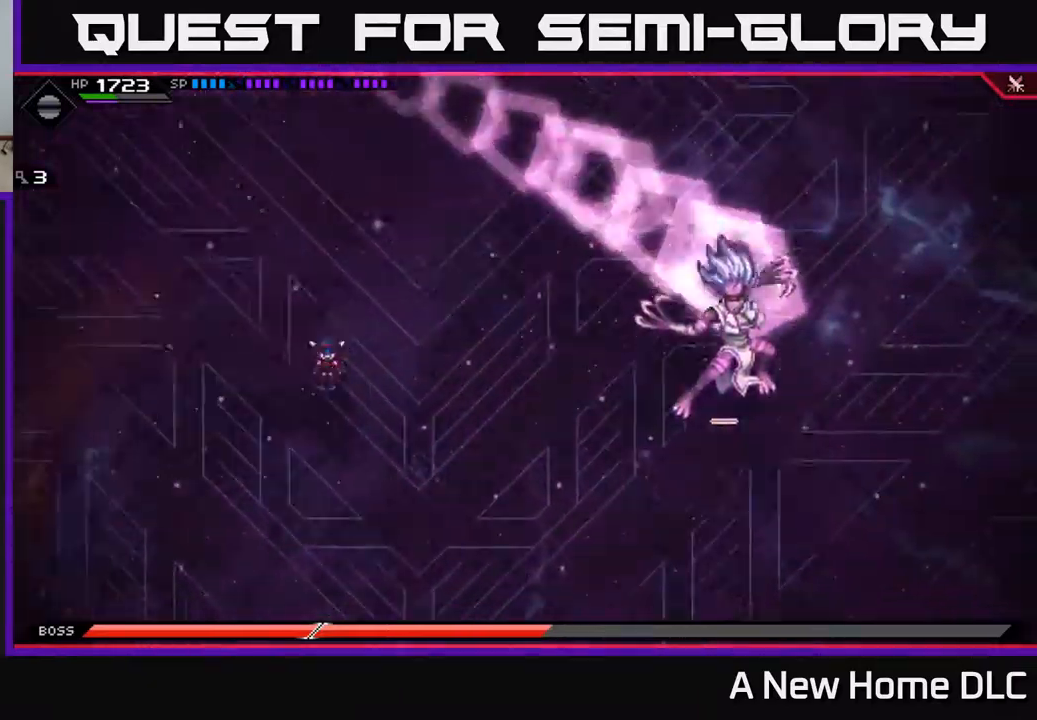
{"buttons": [], "left_stick": "up", "right_stick": "center", "events": [[133, "L1", "down"], [250, "L1", "up"], [350, "L1", "down"], [433, "L1", "up"]]}